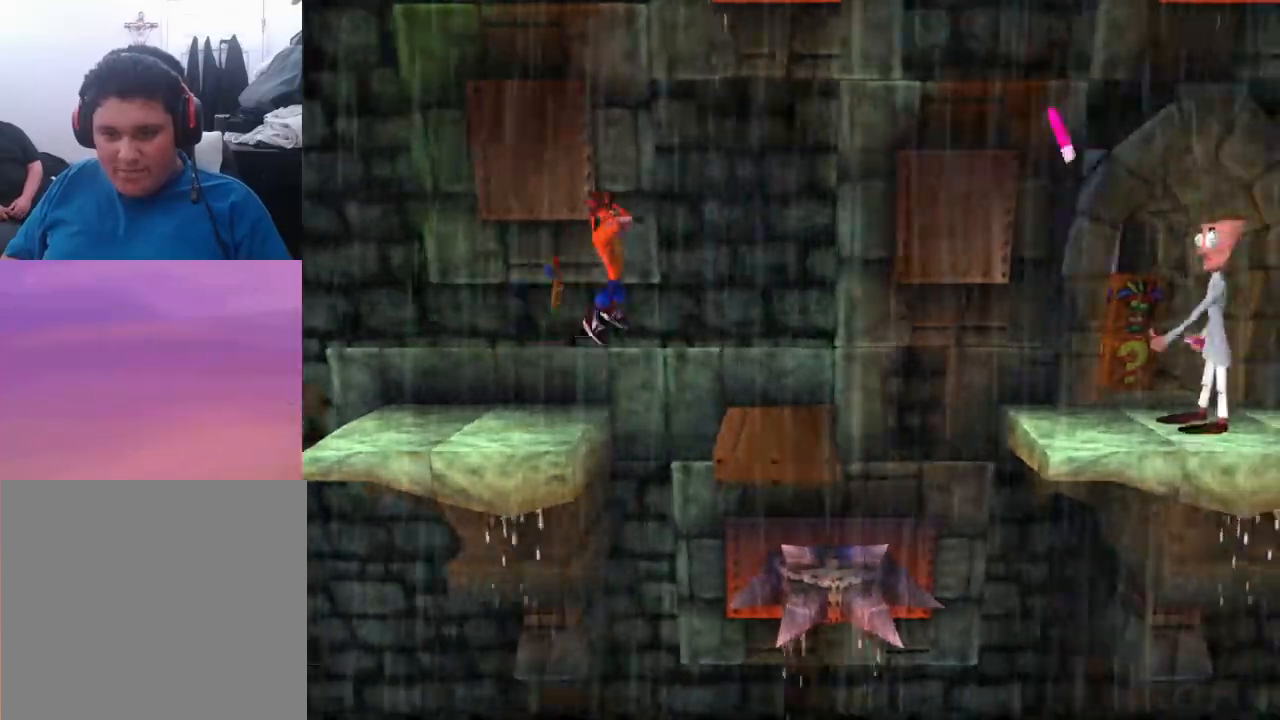
Gameplay with a controller (PlayStation layout); each line is a JSON object with the inputs held at the frame after it. "events" lists button and stick changes between this image and that frame as [ms after this image, input, new state], when the widget could be followed in between. Not read: left_stick right_stick.
{"buttons": ["CROSS", "DPAD_RIGHT"], "events": [[400, "CROSS", "down"]]}
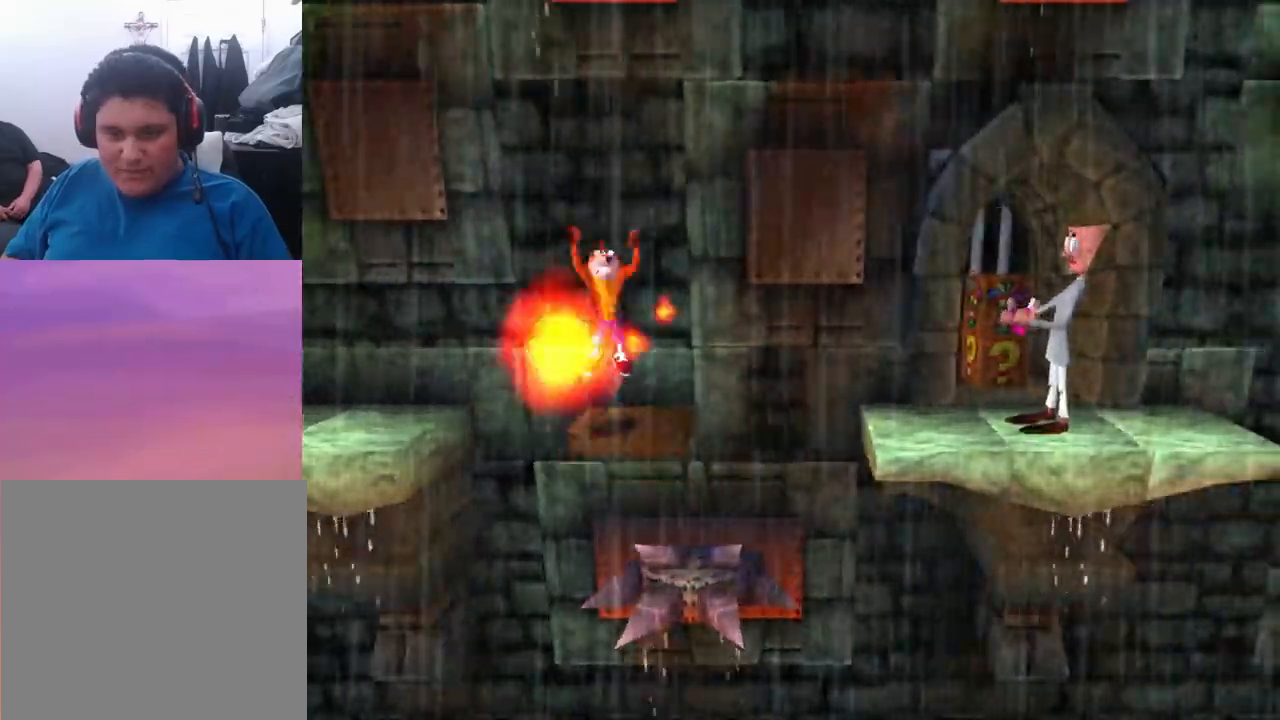
{"buttons": ["CROSS", "DPAD_RIGHT"], "events": []}
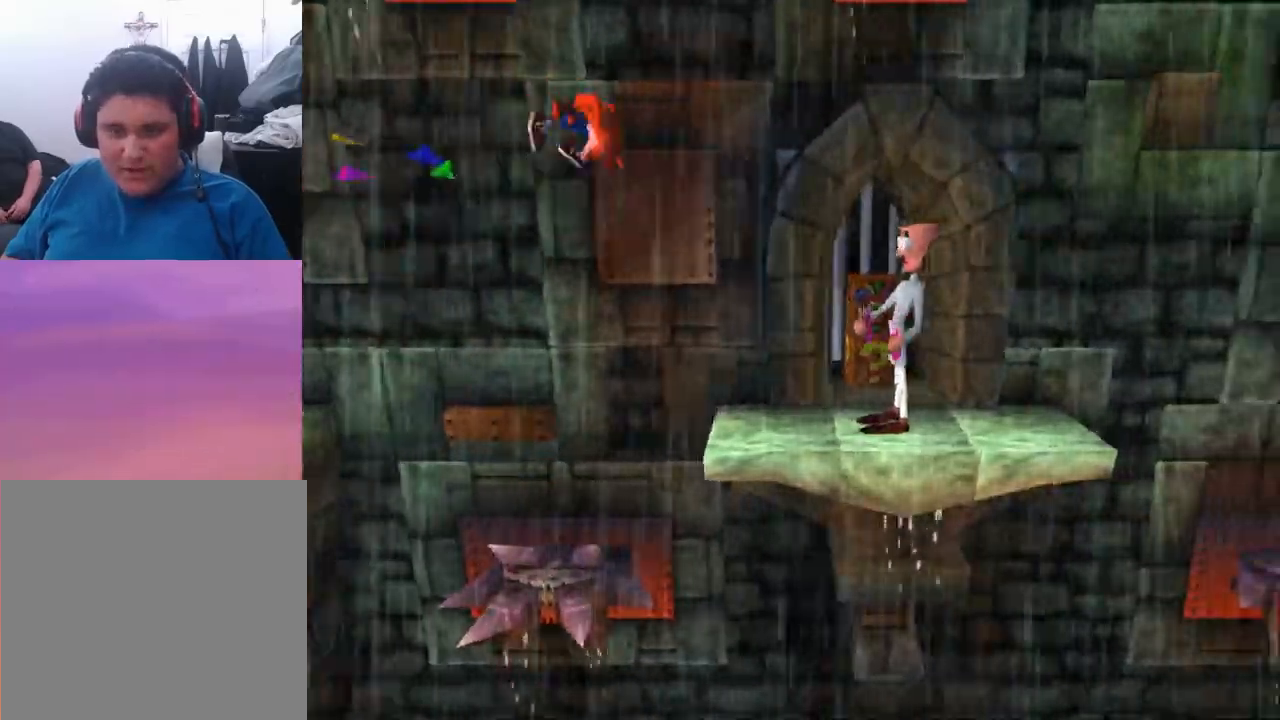
{"buttons": ["SQUARE", "DPAD_RIGHT"], "events": [[300, "CROSS", "up"], [467, "SQUARE", "down"]]}
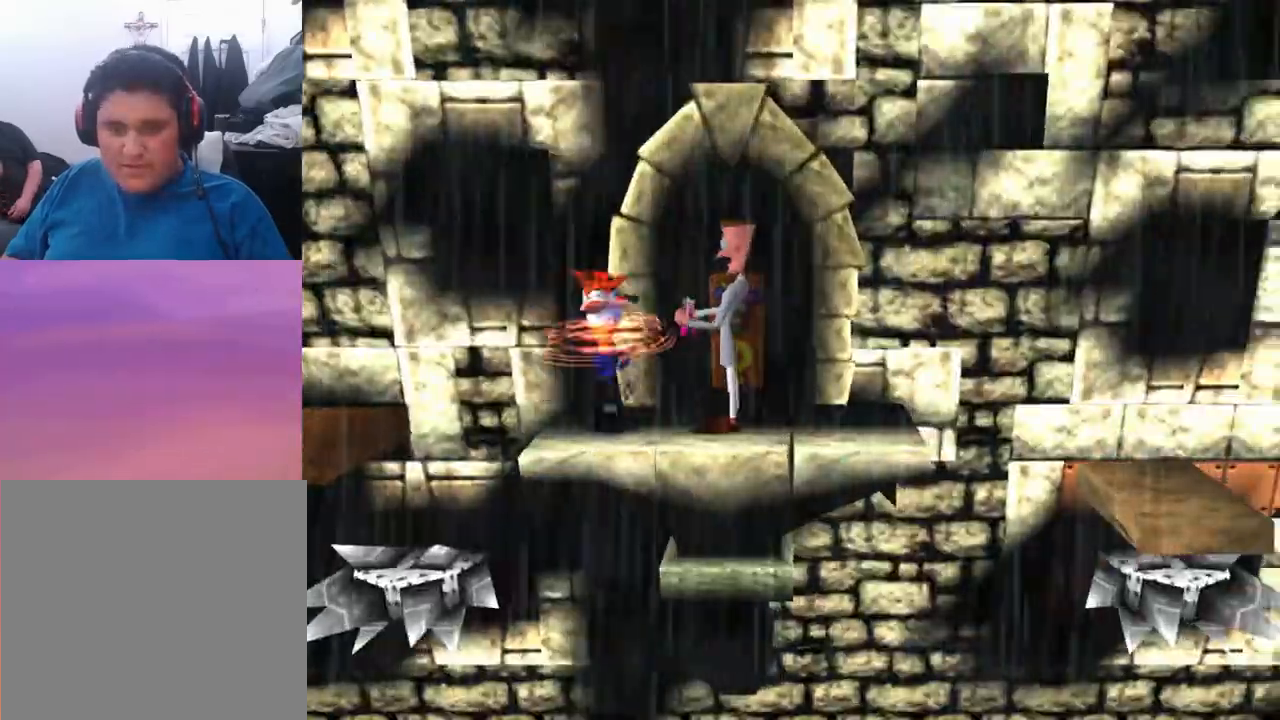
{"buttons": ["DPAD_DOWN"], "events": [[133, "DPAD_RIGHT", "up"], [133, "SQUARE", "up"], [200, "DPAD_DOWN", "down"]]}
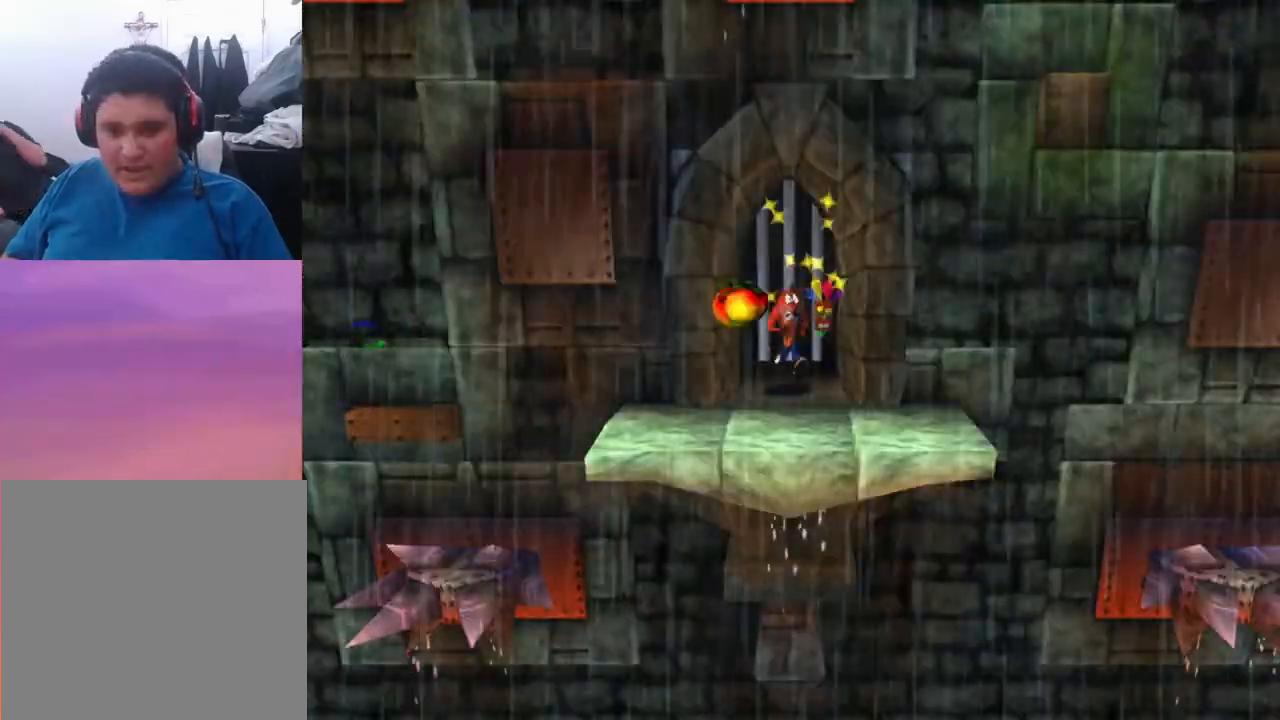
{"buttons": ["DPAD_RIGHT"], "events": [[233, "DPAD_DOWN", "up"], [300, "DPAD_RIGHT", "down"]]}
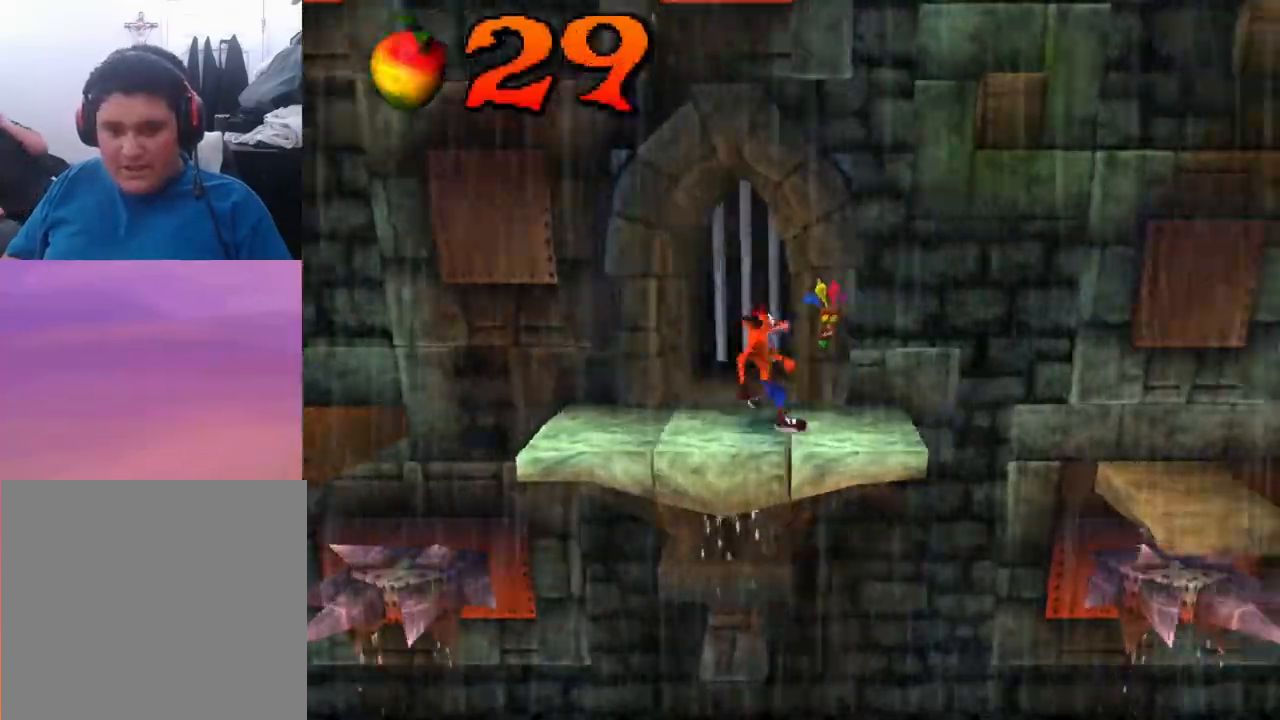
{"buttons": [], "events": [[133, "DPAD_RIGHT", "up"]]}
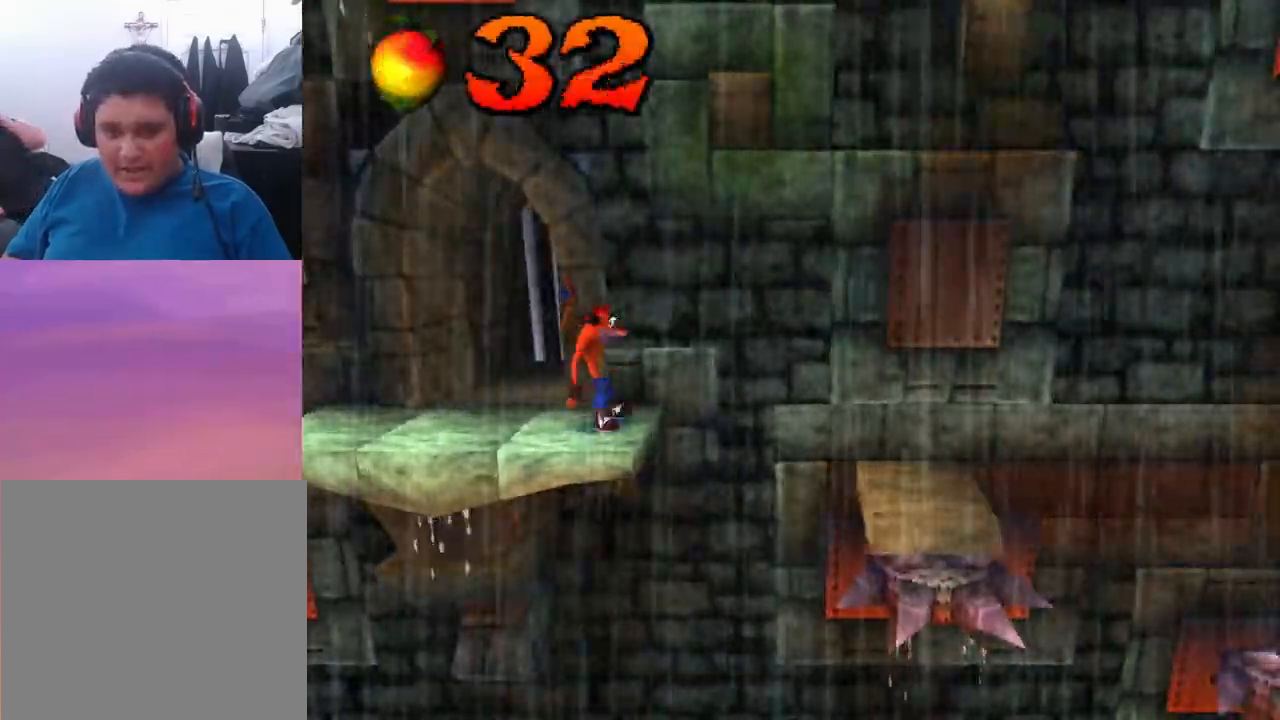
{"buttons": ["DPAD_RIGHT"], "events": [[400, "DPAD_RIGHT", "down"]]}
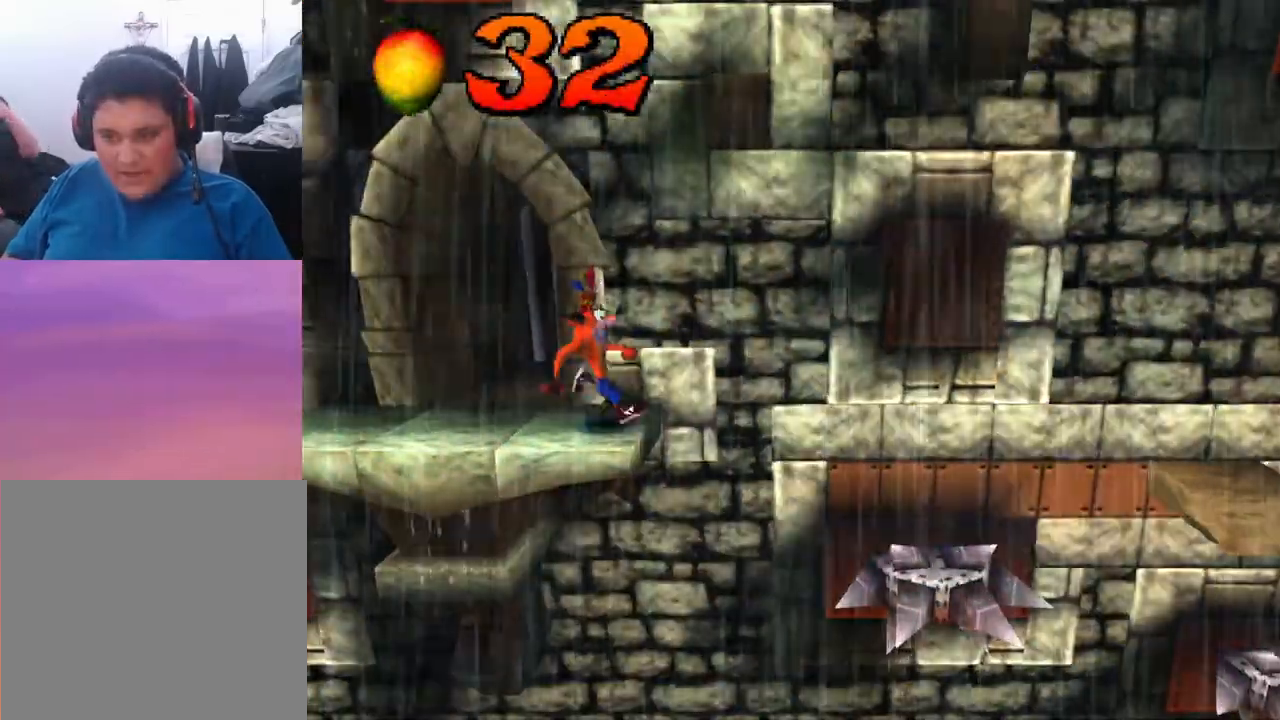
{"buttons": ["CROSS", "DPAD_RIGHT"], "events": [[167, "CROSS", "down"]]}
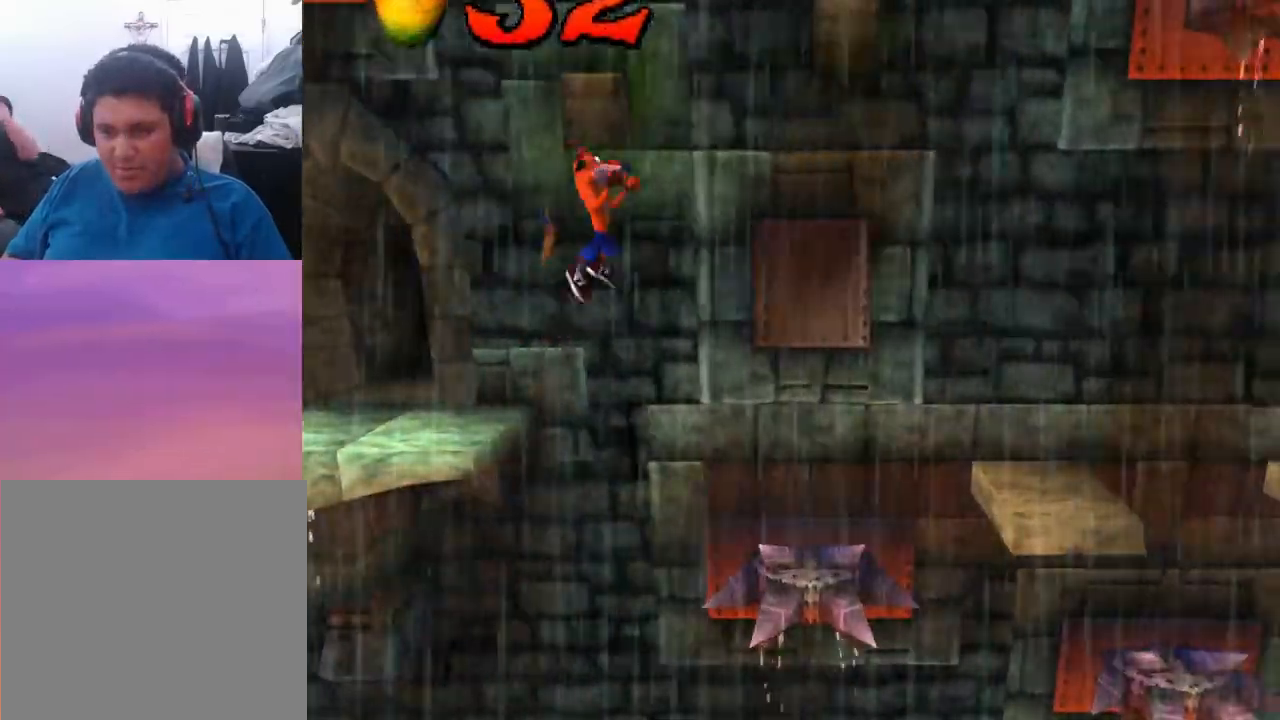
{"buttons": [], "events": [[33, "CROSS", "up"], [333, "DPAD_RIGHT", "up"]]}
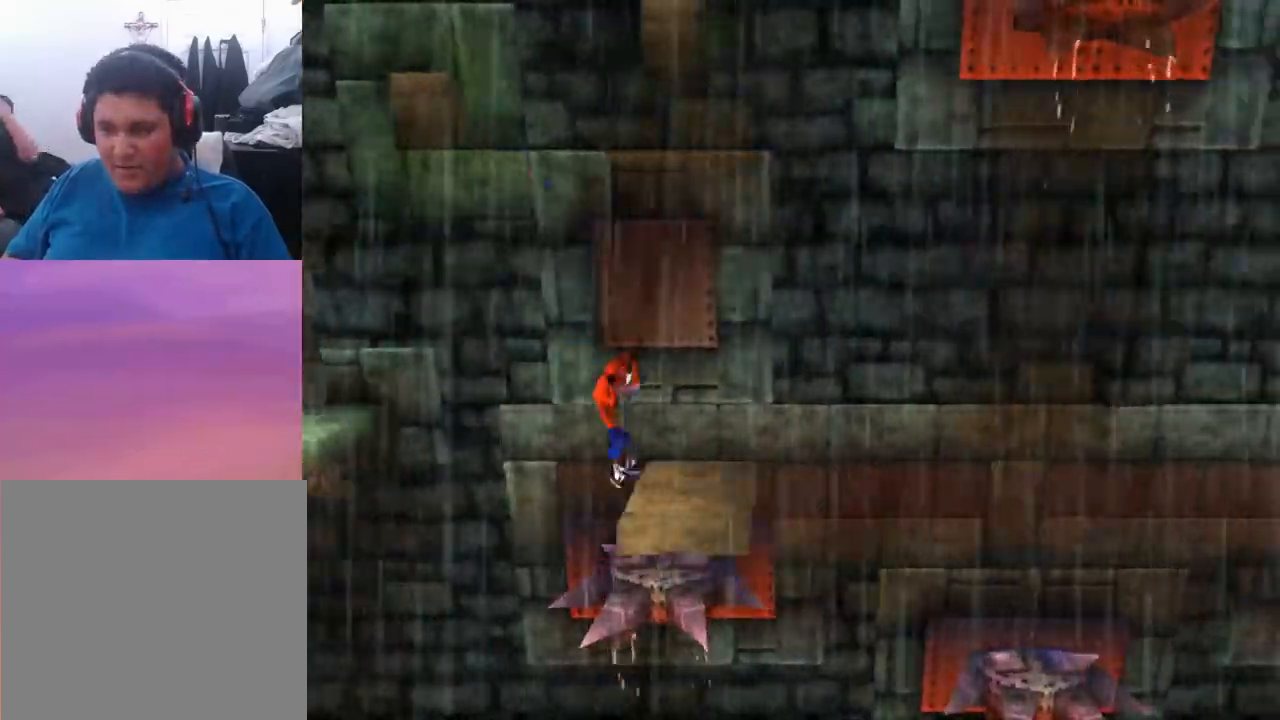
{"buttons": [], "events": []}
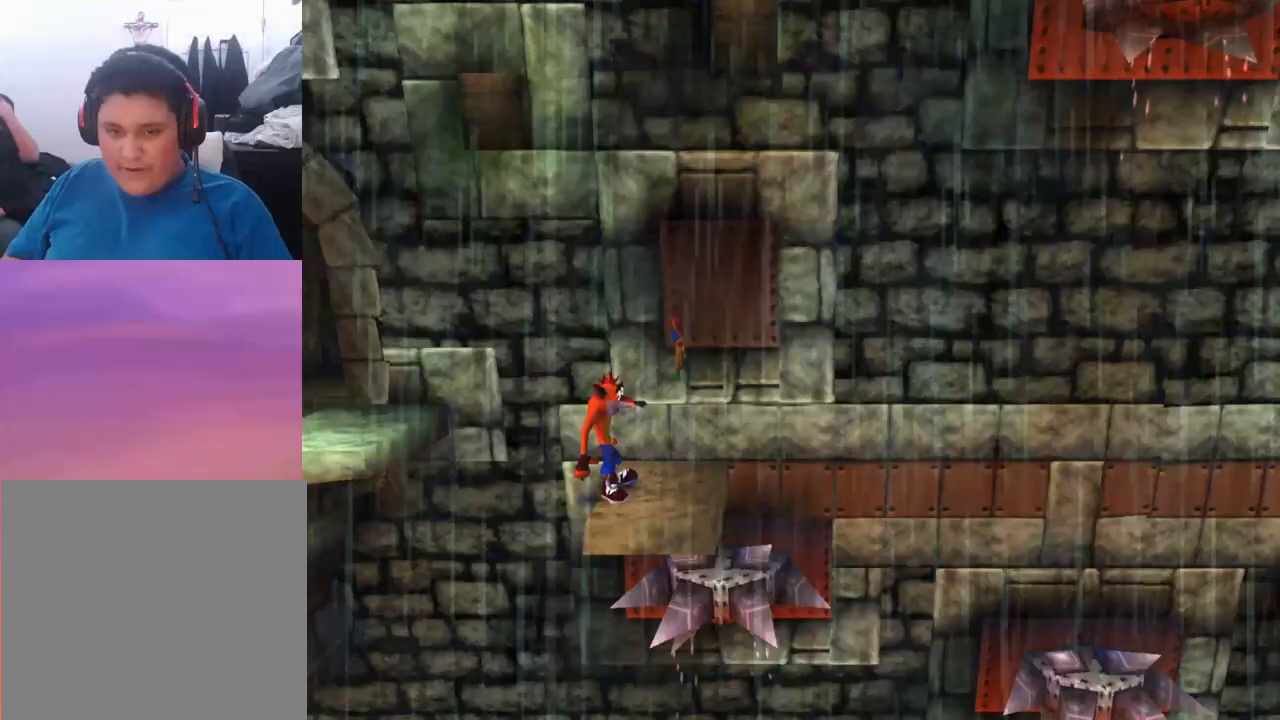
{"buttons": [], "events": []}
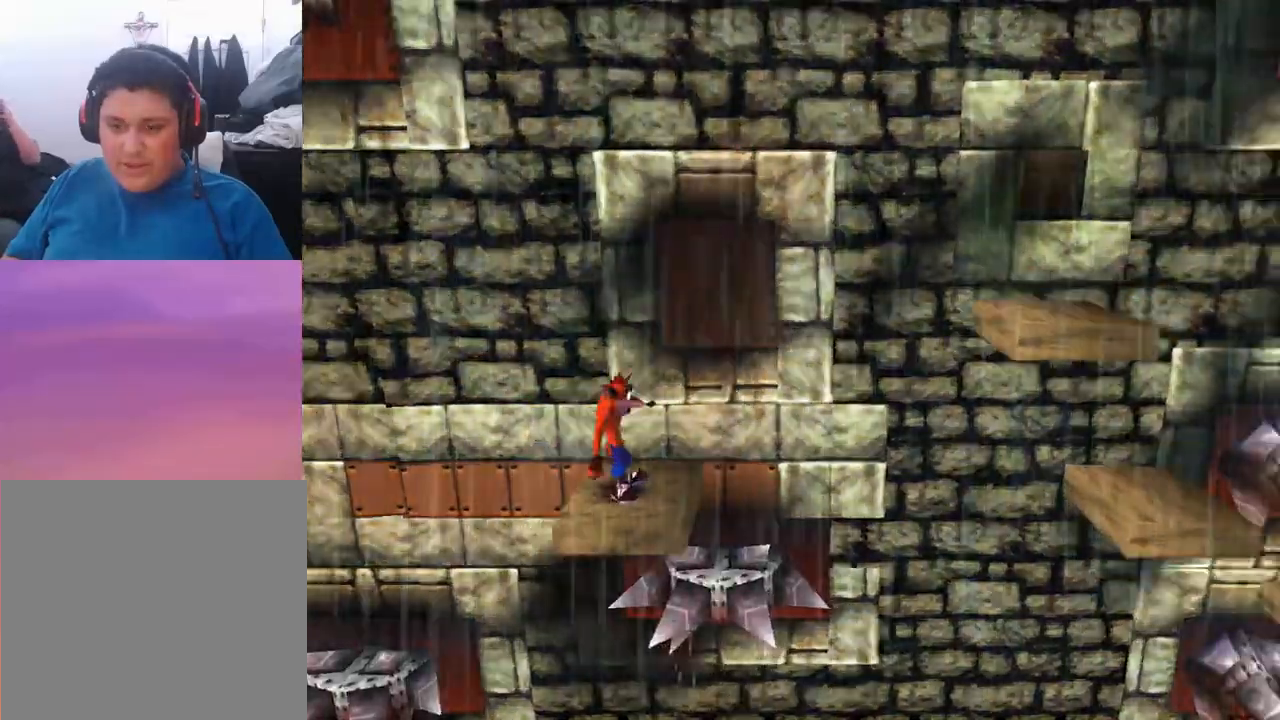
{"buttons": ["CROSS", "DPAD_RIGHT"], "events": [[67, "DPAD_RIGHT", "down"], [267, "CROSS", "down"]]}
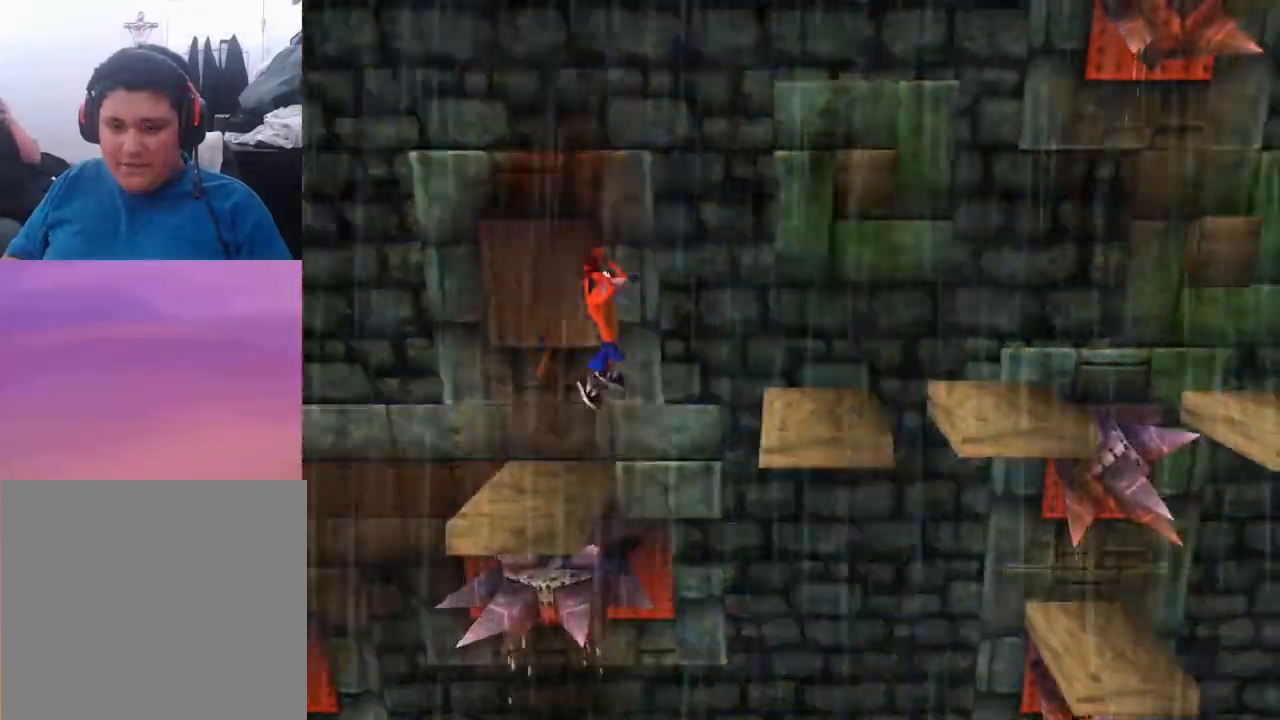
{"buttons": ["DPAD_RIGHT"], "events": [[100, "CROSS", "up"]]}
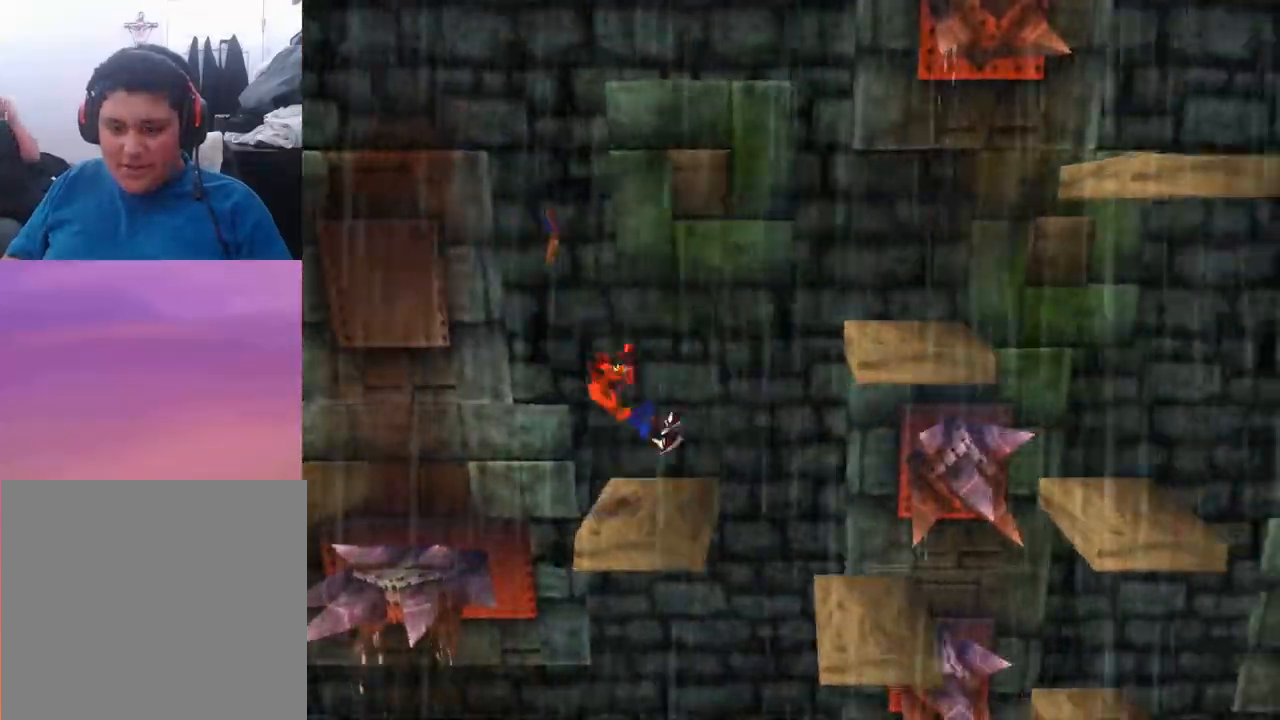
{"buttons": [], "events": [[100, "CROSS", "down"], [167, "CROSS", "up"], [333, "DPAD_RIGHT", "up"]]}
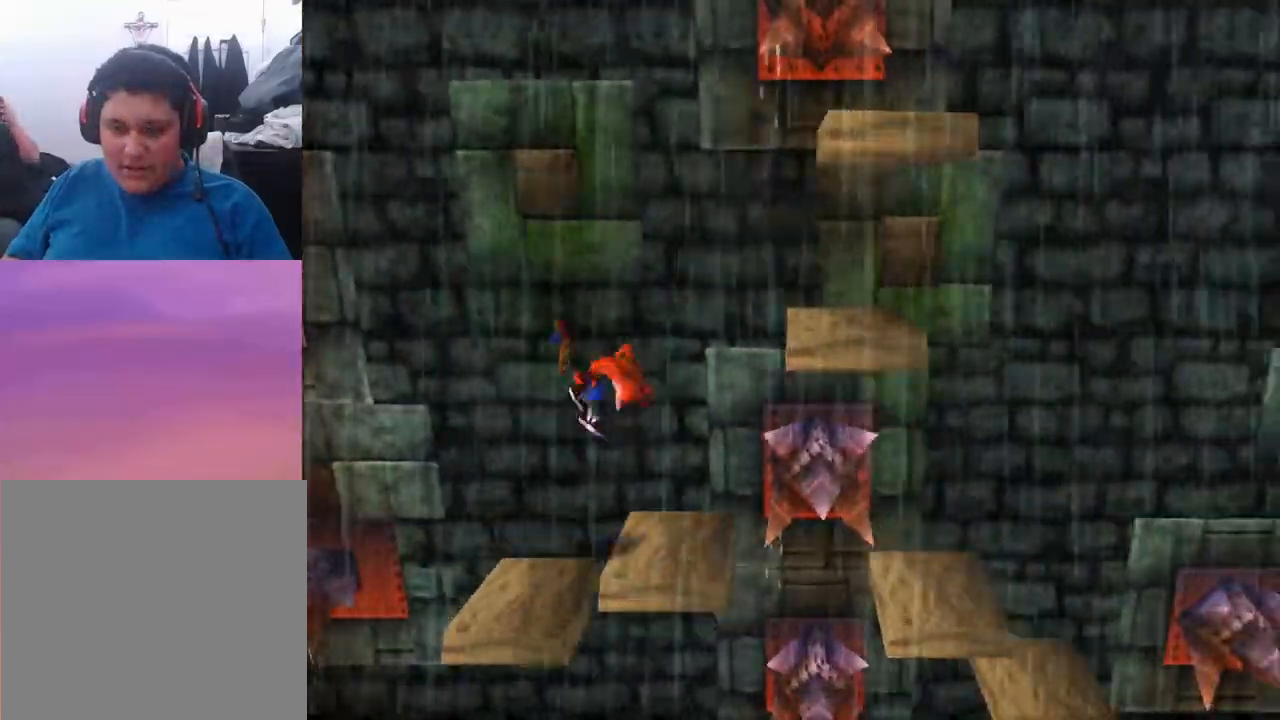
{"buttons": ["DPAD_RIGHT"], "events": [[367, "DPAD_RIGHT", "down"]]}
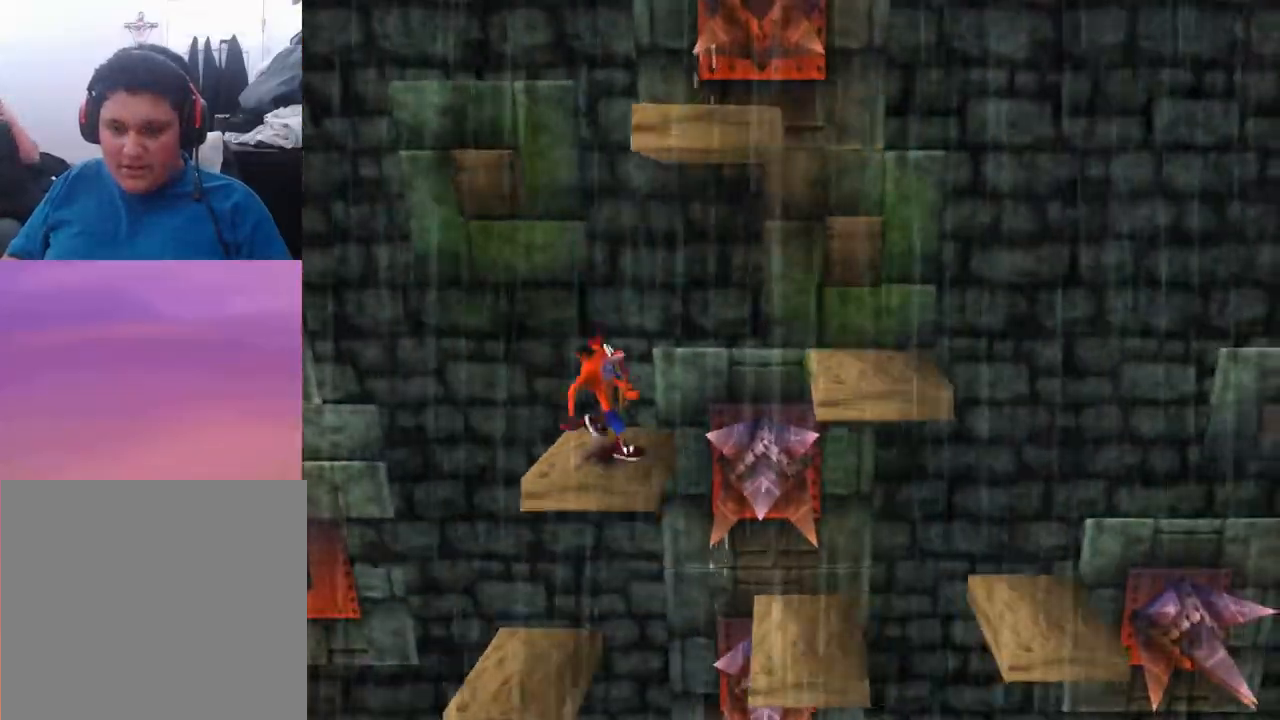
{"buttons": ["DPAD_RIGHT"], "events": [[133, "CROSS", "down"], [300, "CROSS", "up"]]}
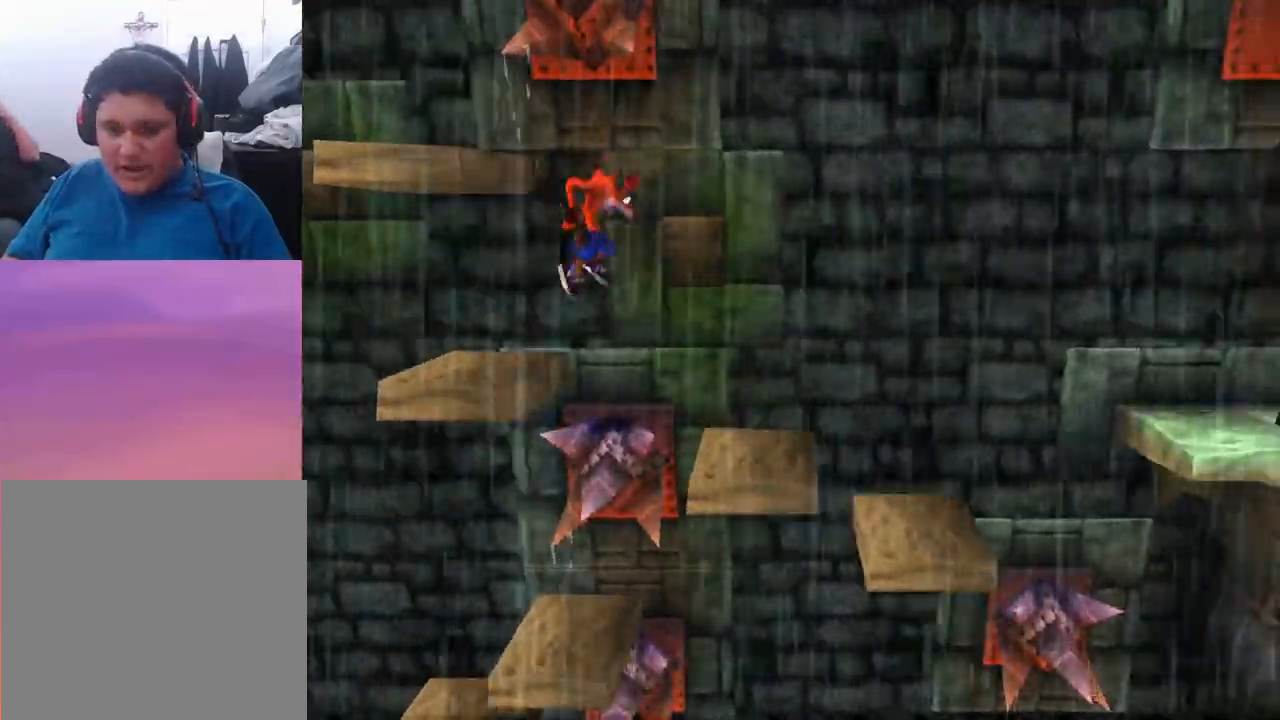
{"buttons": ["CROSS", "DPAD_RIGHT"], "events": [[167, "DPAD_RIGHT", "up"], [400, "DPAD_RIGHT", "down"], [433, "CROSS", "down"]]}
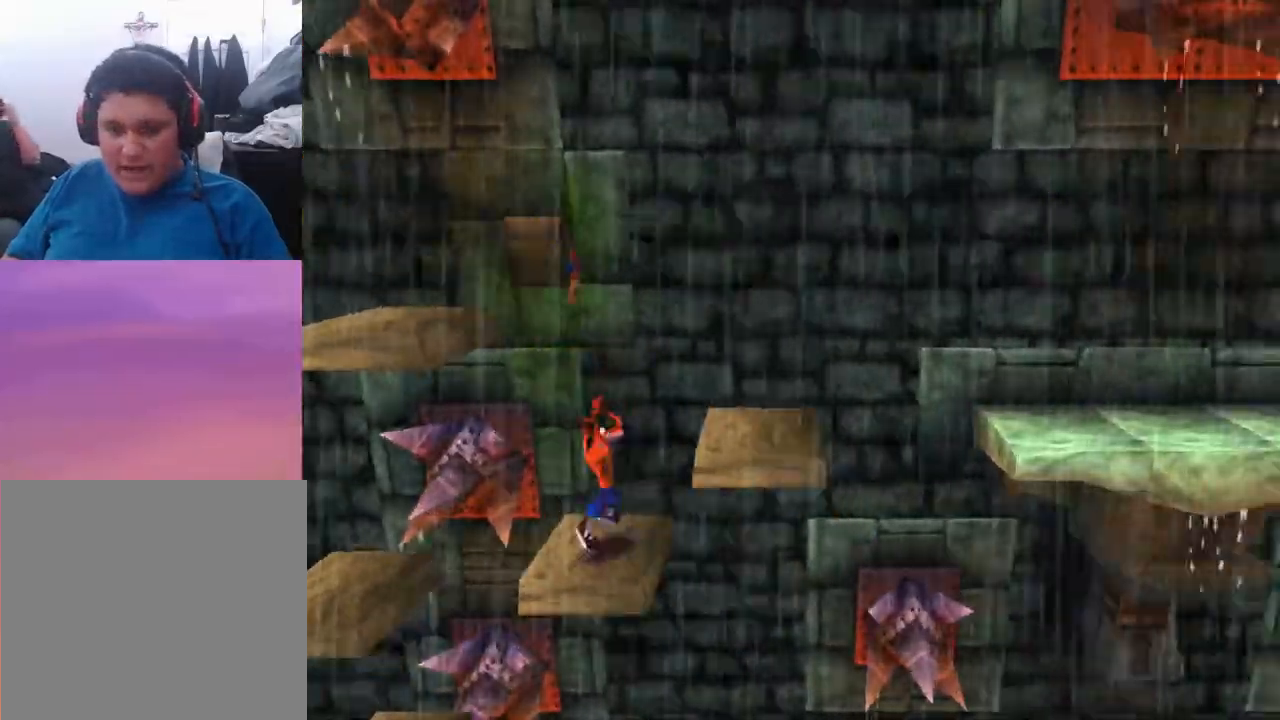
{"buttons": ["DPAD_RIGHT"], "events": [[500, "CROSS", "up"]]}
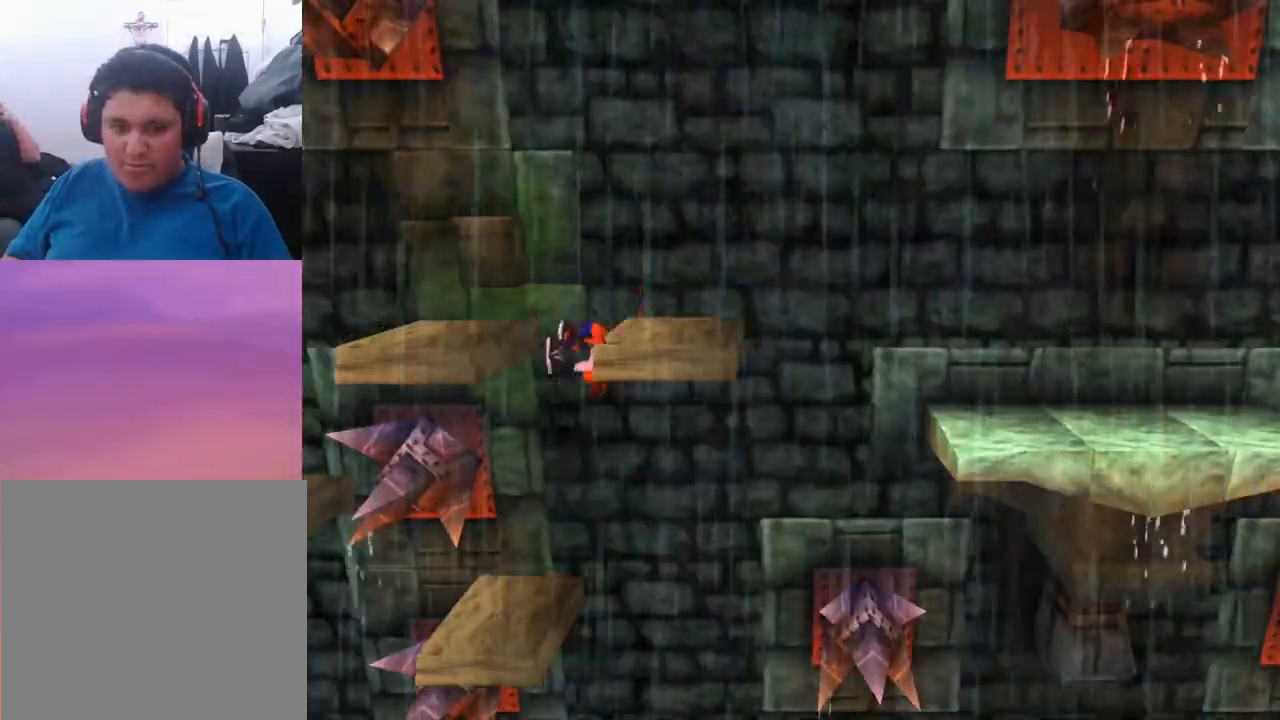
{"buttons": ["SQUARE", "DPAD_LEFT"], "events": [[33, "DPAD_RIGHT", "up"], [67, "DPAD_LEFT", "down"], [233, "SQUARE", "down"]]}
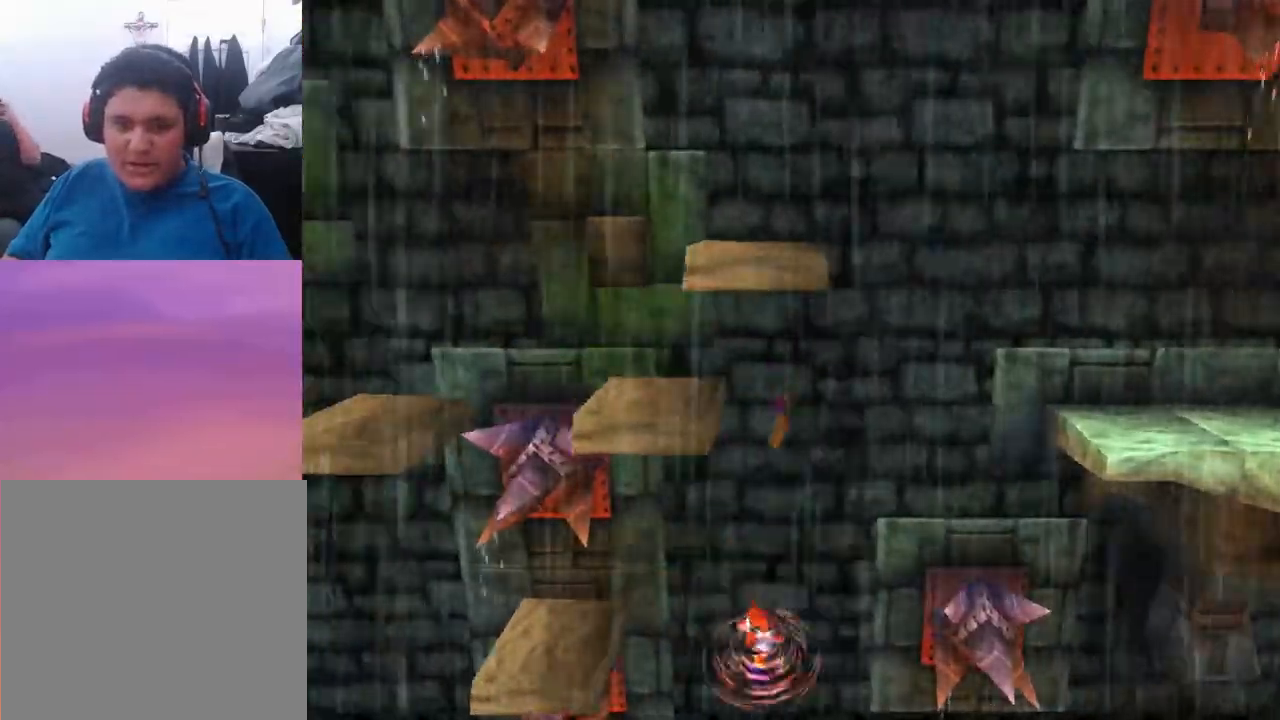
{"buttons": [], "events": [[33, "SQUARE", "up"], [133, "DPAD_LEFT", "up"]]}
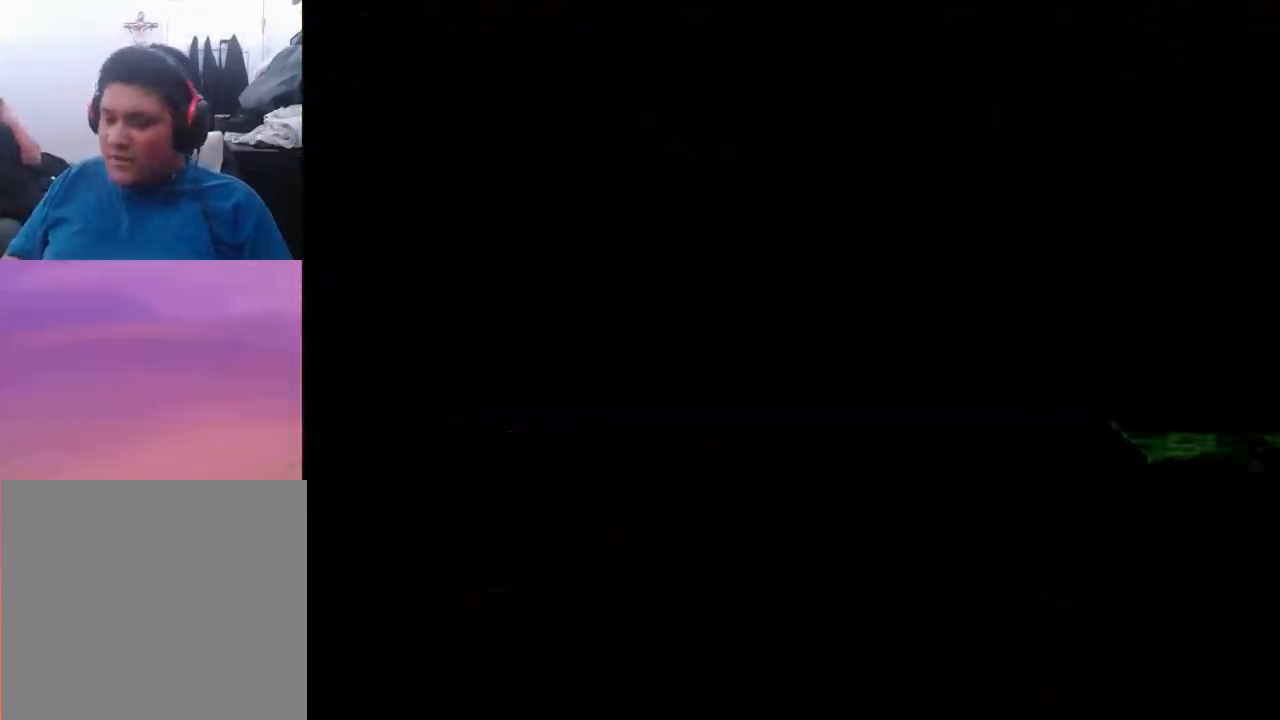
{"buttons": [], "events": []}
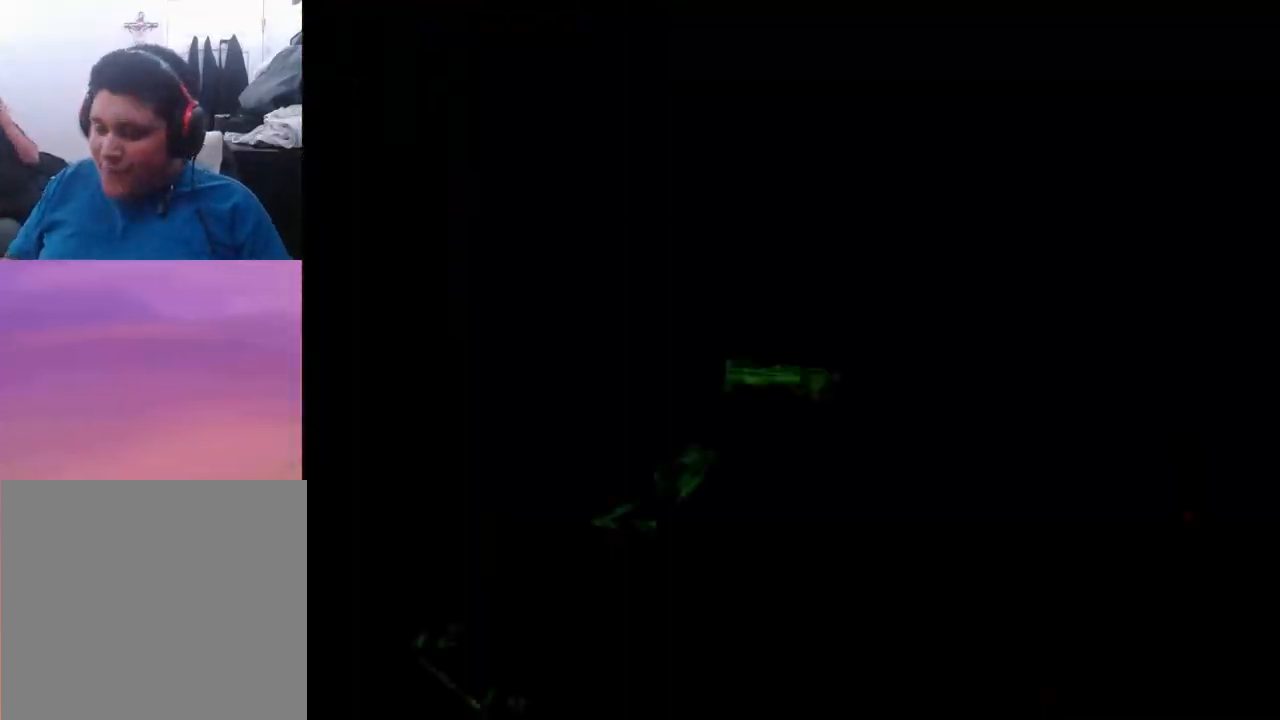
{"buttons": [], "events": []}
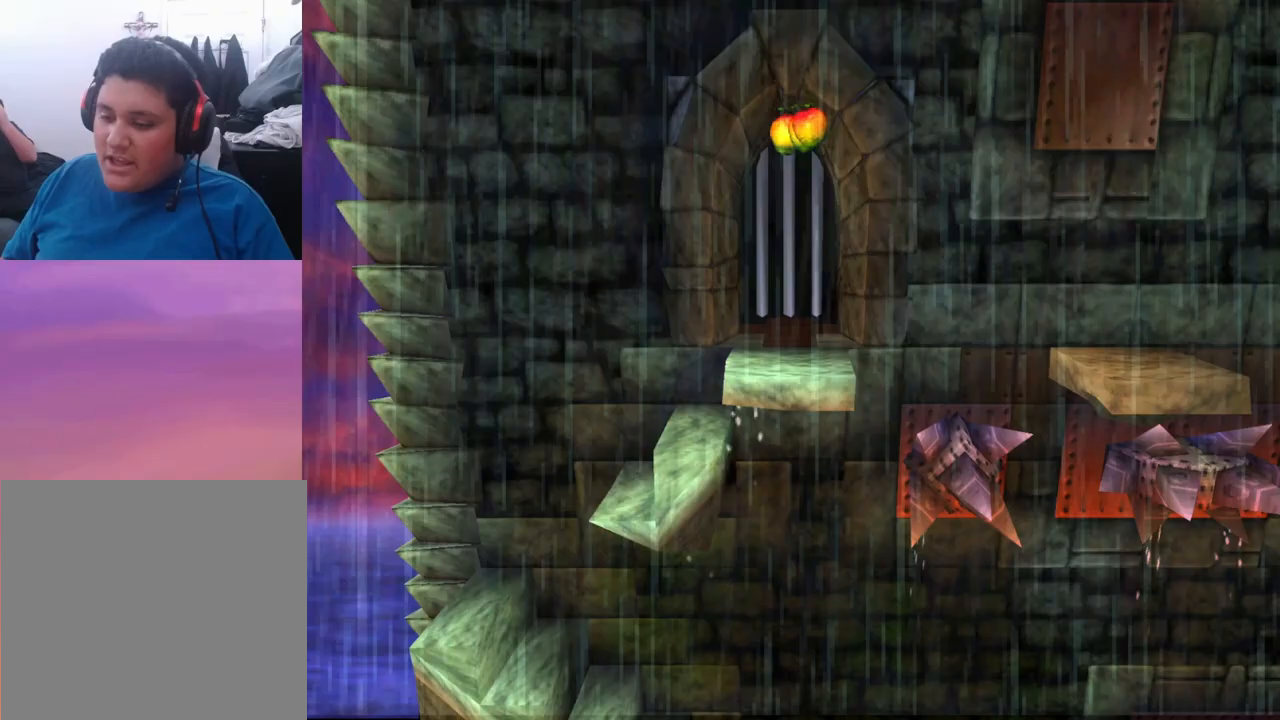
{"buttons": [], "events": []}
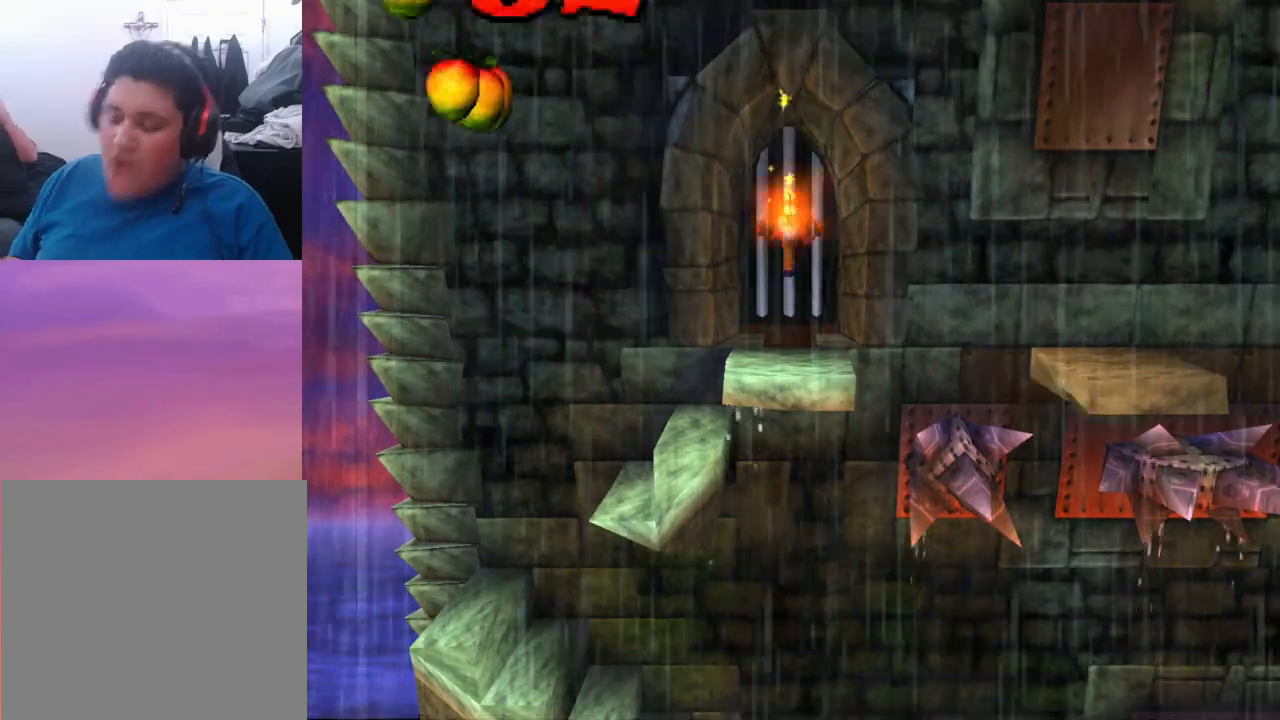
{"buttons": [], "events": []}
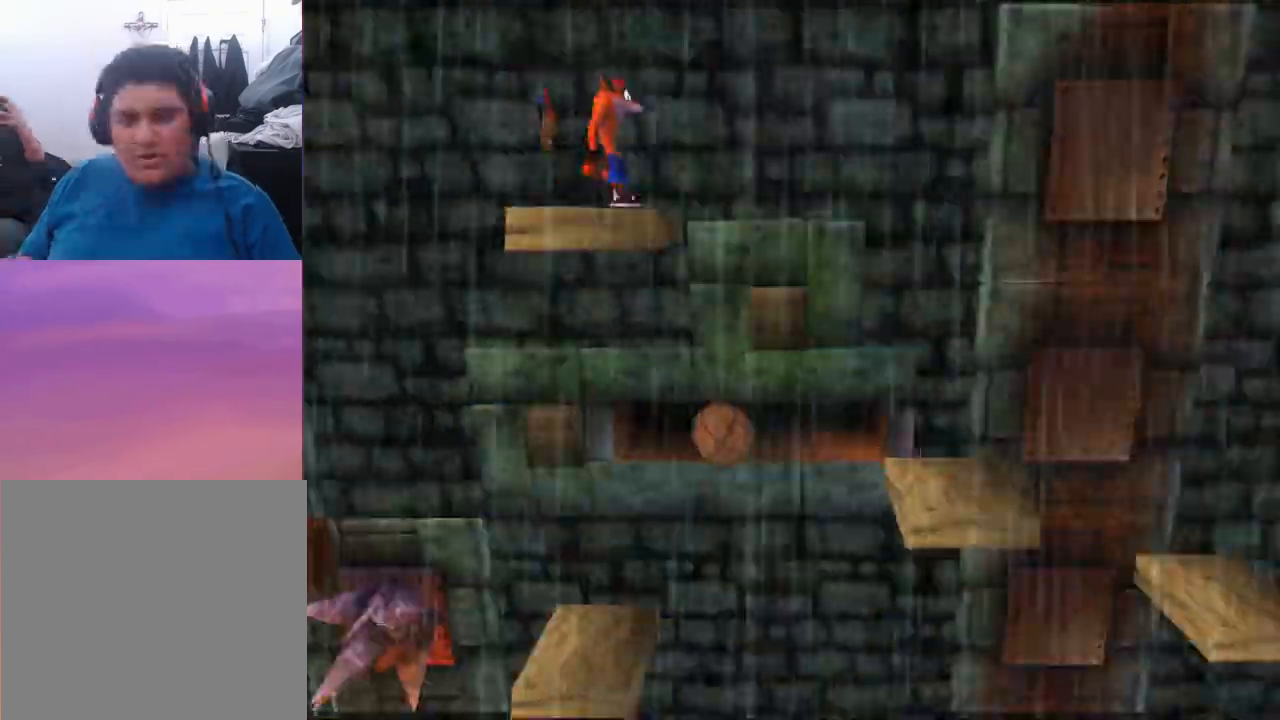
{"buttons": [], "events": []}
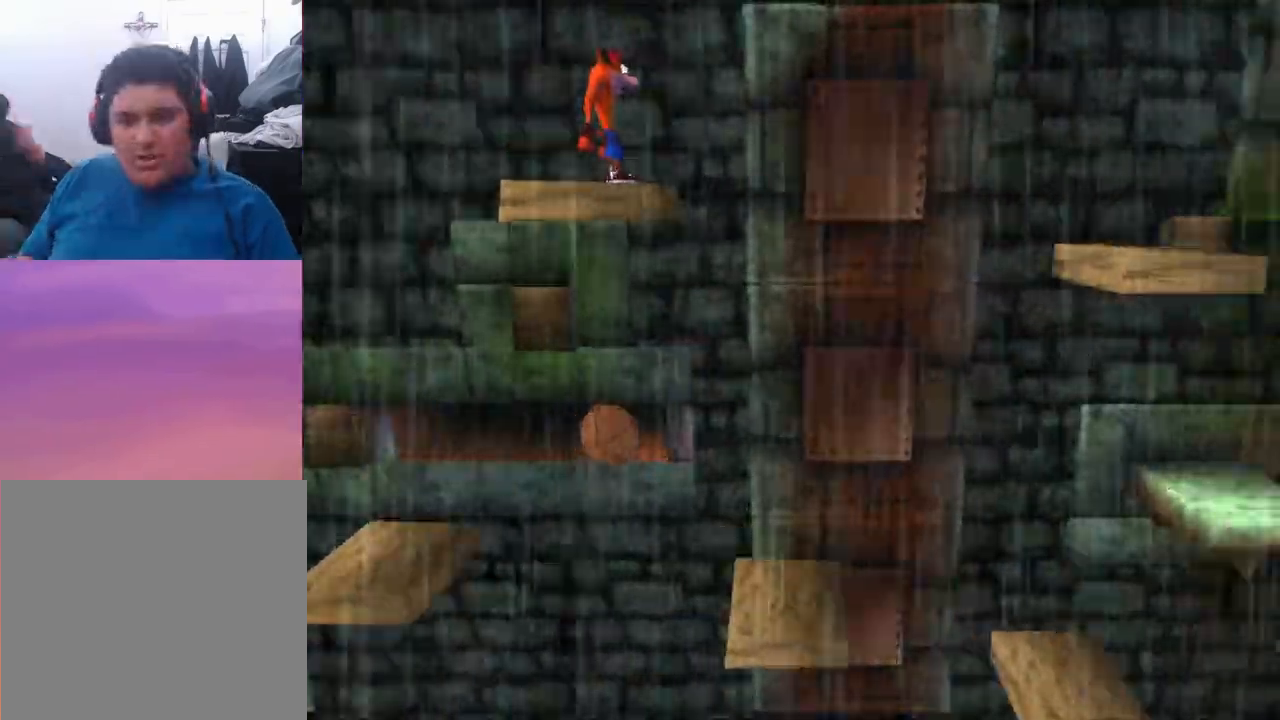
{"buttons": ["DPAD_RIGHT"], "events": [[67, "DPAD_RIGHT", "down"], [167, "CROSS", "down"], [367, "CROSS", "up"]]}
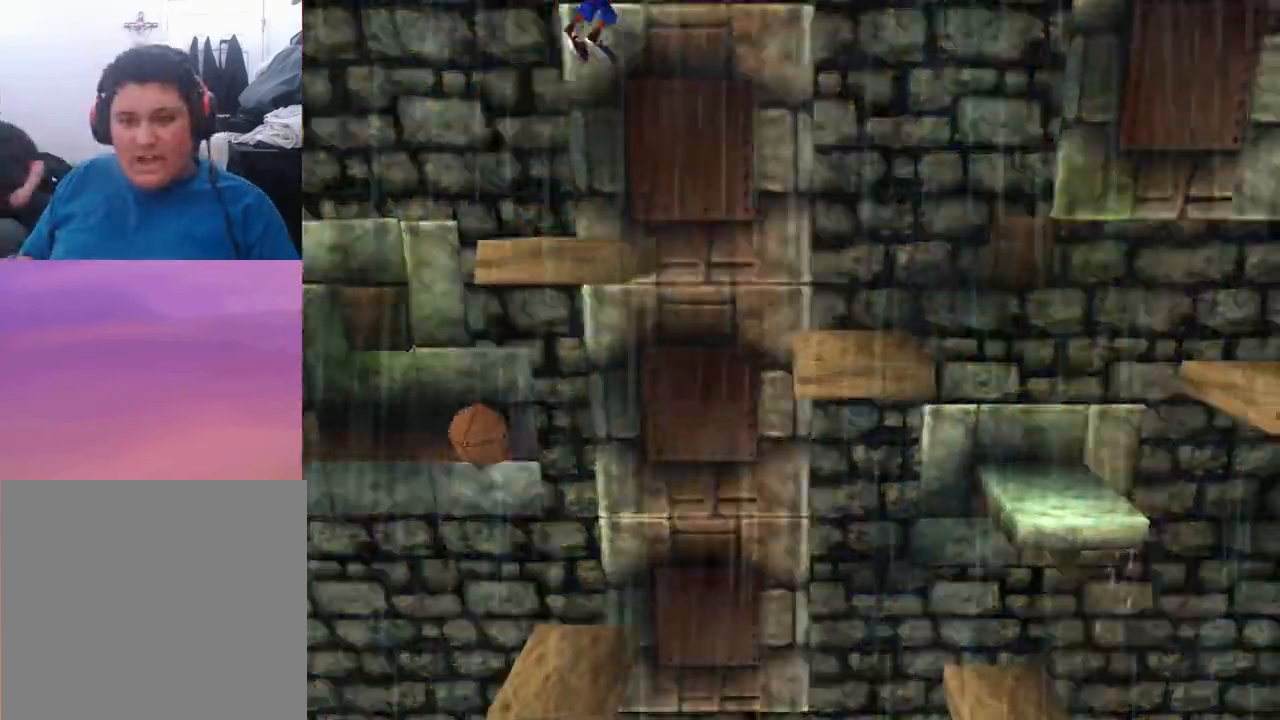
{"buttons": ["DPAD_RIGHT"], "events": []}
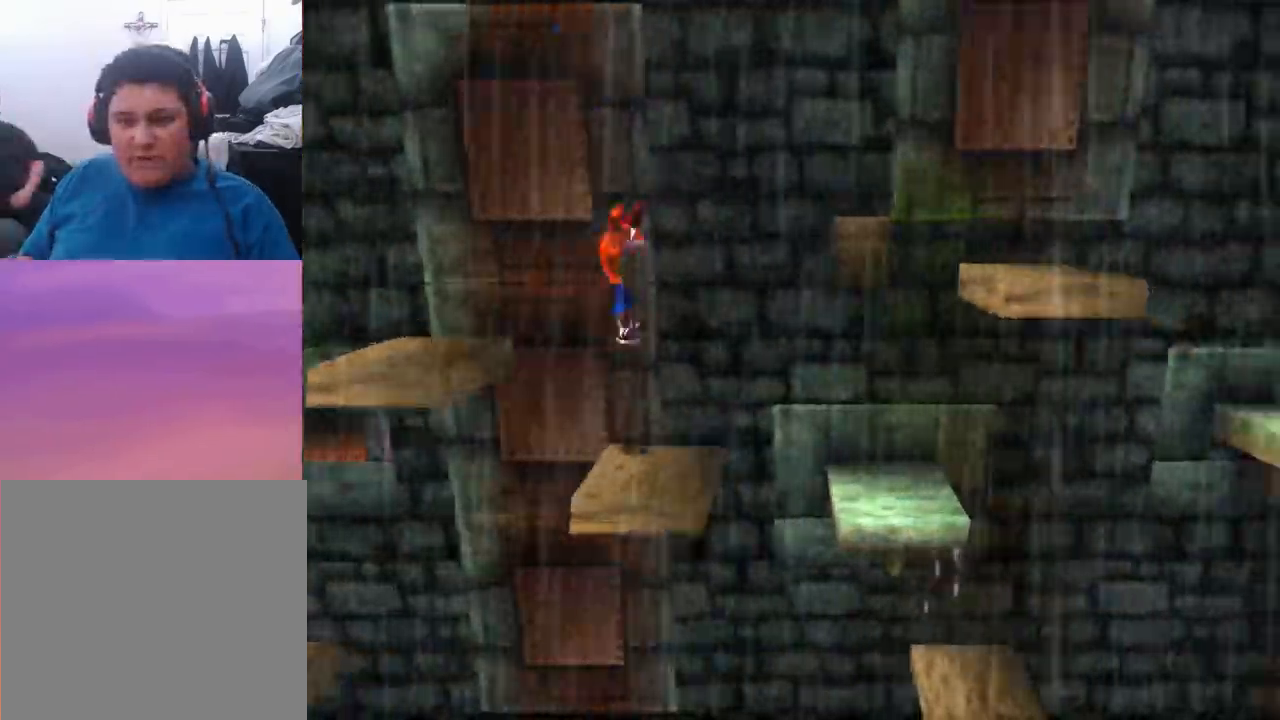
{"buttons": ["CROSS", "DPAD_RIGHT"], "events": [[167, "CROSS", "down"]]}
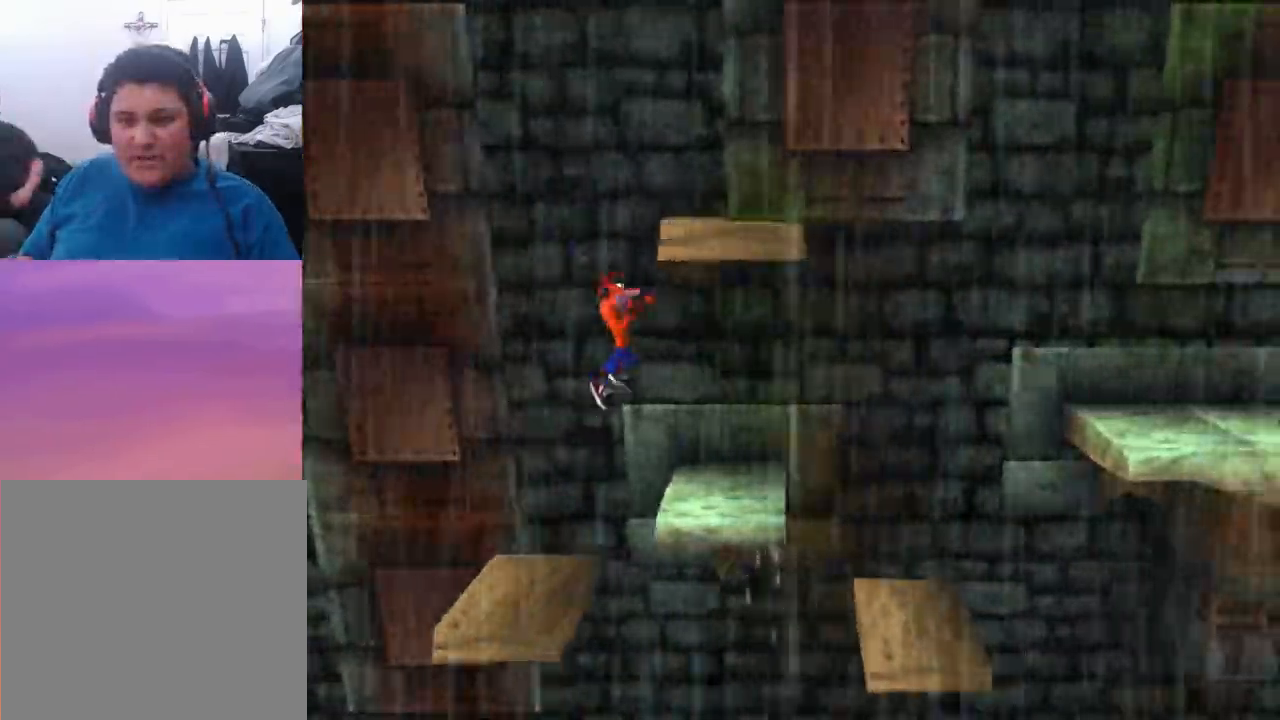
{"buttons": ["CROSS", "DPAD_RIGHT"], "events": [[33, "CROSS", "up"], [400, "CROSS", "down"]]}
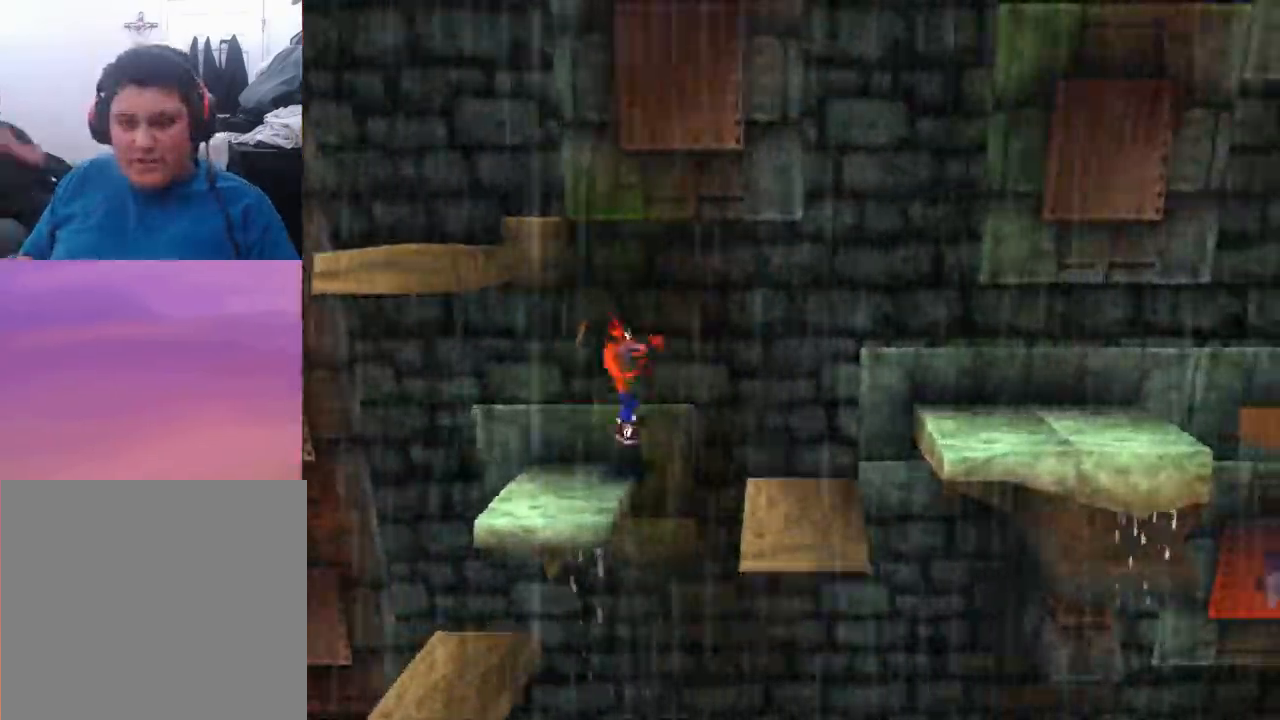
{"buttons": ["DPAD_RIGHT"], "events": [[100, "CROSS", "up"], [400, "CROSS", "down"], [433, "CROSS", "up"], [433, "DPAD_RIGHT", "up"], [467, "DPAD_RIGHT", "down"]]}